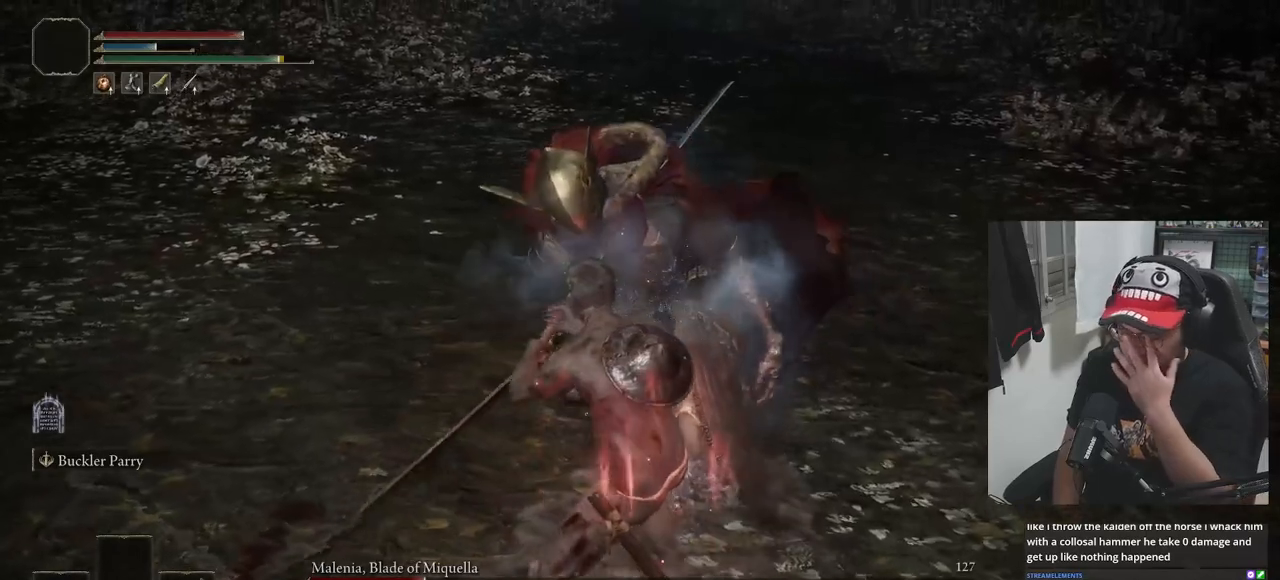
Gameplay with a controller (Xbox layout); each line is a JSON object with the inputs held at the frame after it. "events" lists button and stick changes between this image and that frame as [ms after this image, input, new state], when the widget could be followed in between.
{"buttons": [], "left_stick": "center", "right_stick": "center", "events": []}
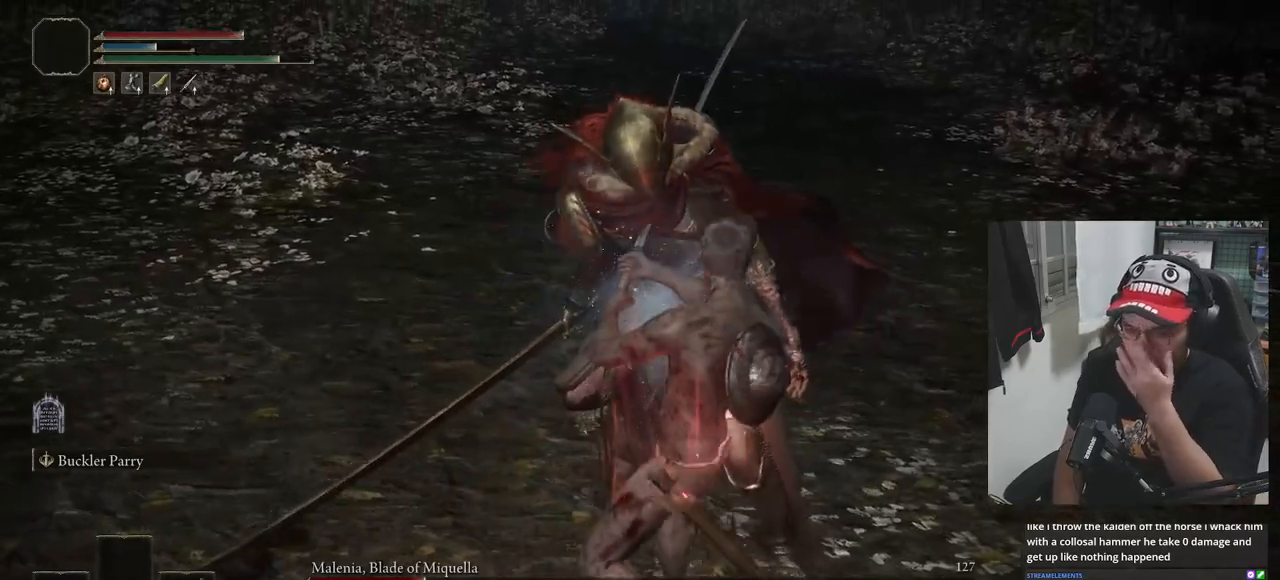
{"buttons": [], "left_stick": "center", "right_stick": "center", "events": []}
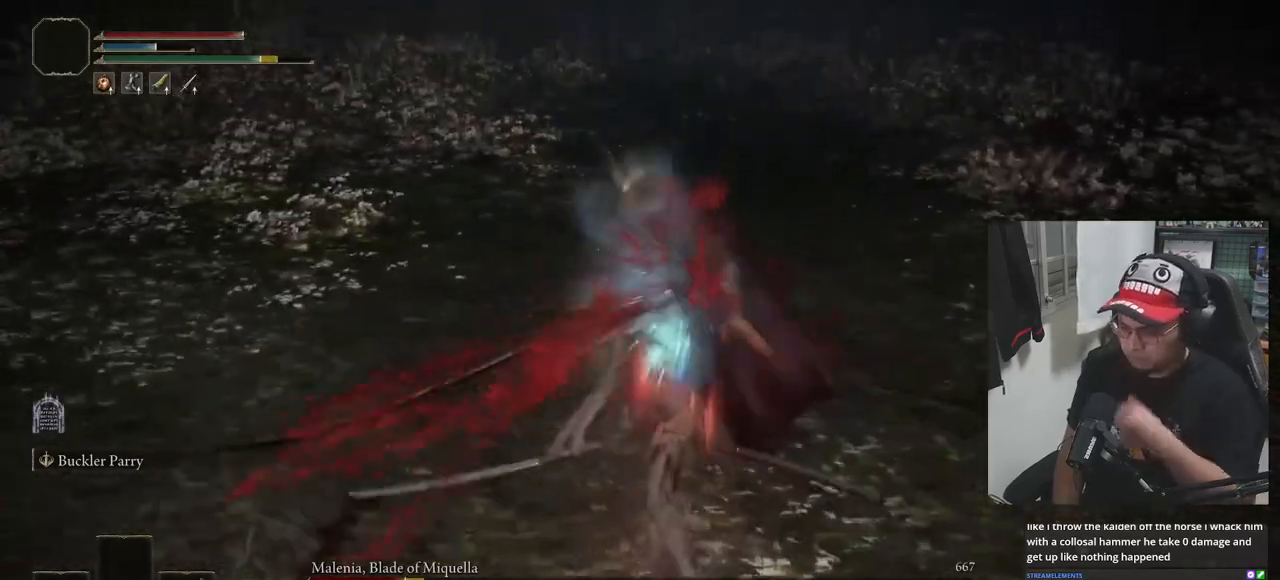
{"buttons": ["R3"], "left_stick": "up-left", "right_stick": "center", "events": [[250, "left_stick", "up"], [367, "left_stick", "up-left"], [450, "R3", "down"]]}
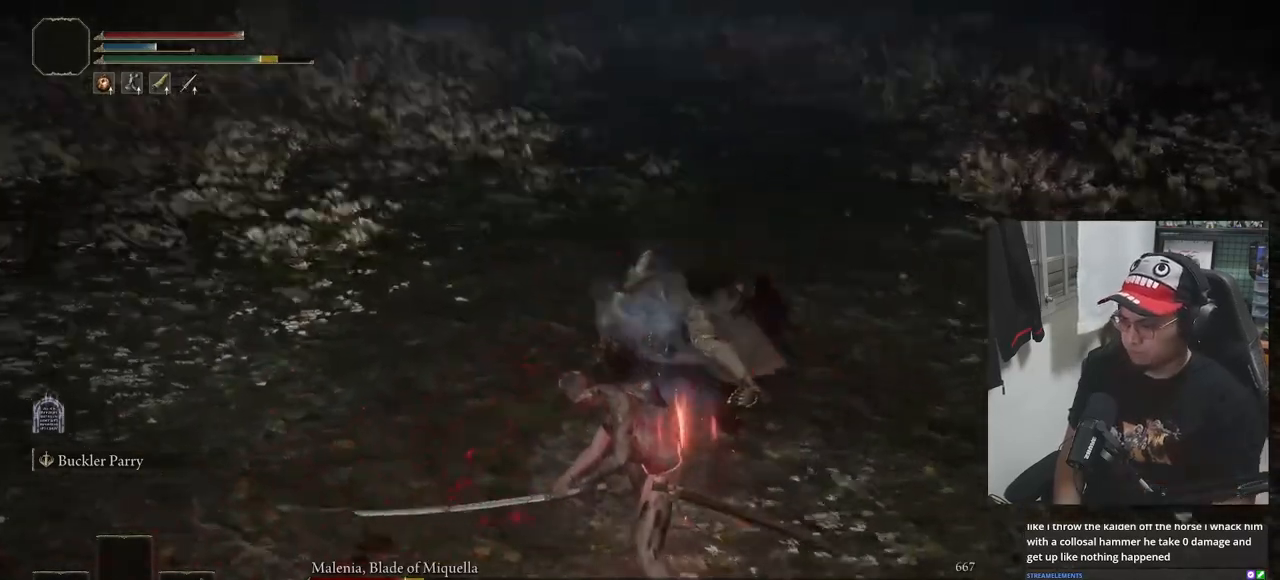
{"buttons": ["B"], "left_stick": "up-left", "right_stick": "center", "events": [[67, "R3", "up"], [300, "B", "down"]]}
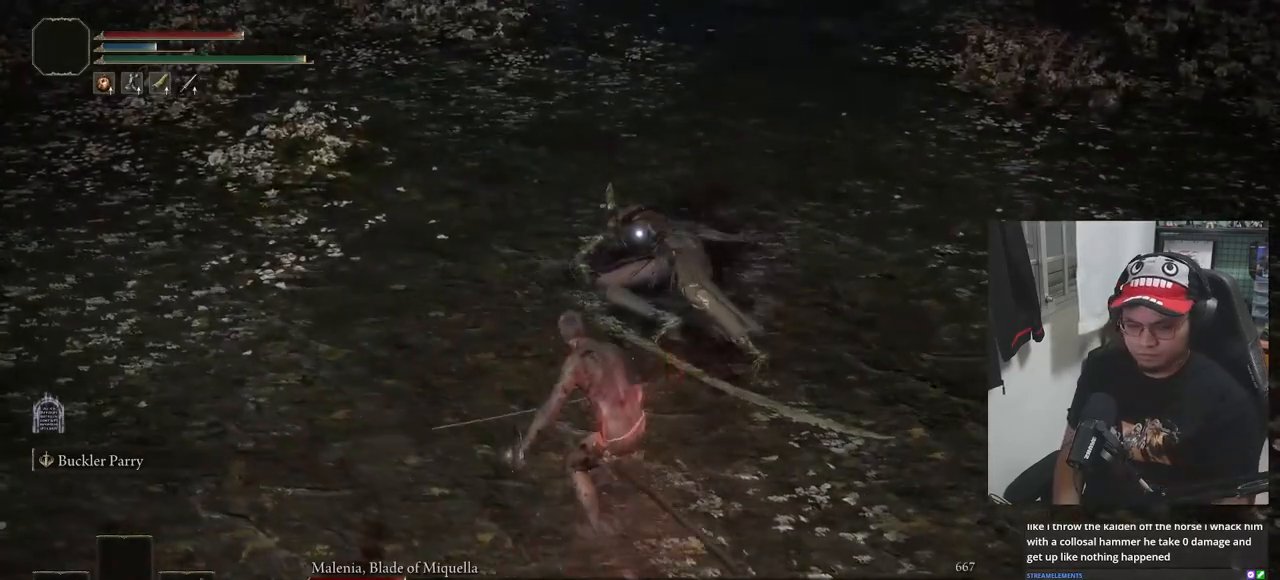
{"buttons": ["B"], "left_stick": "up-left", "right_stick": "center", "events": []}
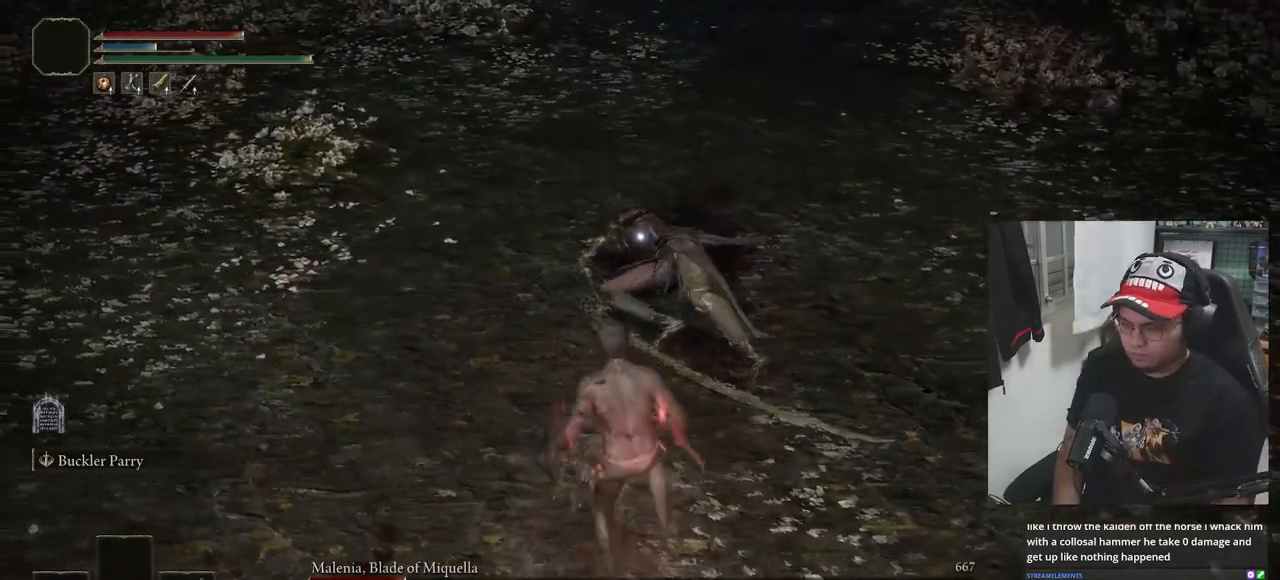
{"buttons": ["B"], "left_stick": "up-left", "right_stick": "center", "events": []}
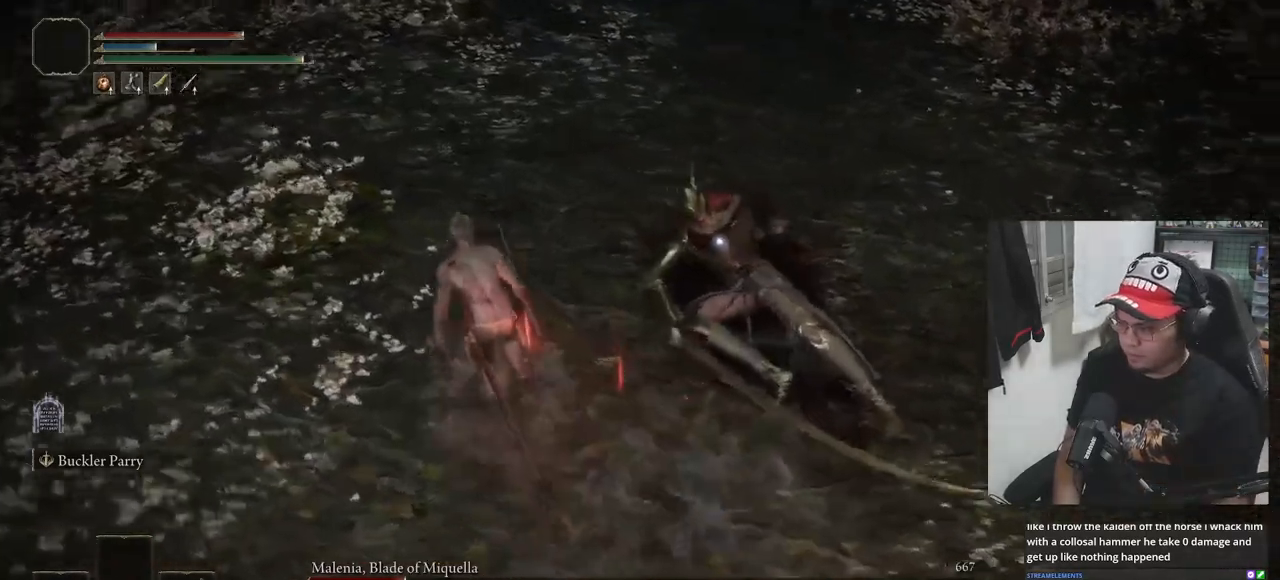
{"buttons": ["B", "R2"], "left_stick": "up", "right_stick": "center", "events": [[367, "left_stick", "up"], [417, "R2", "down"]]}
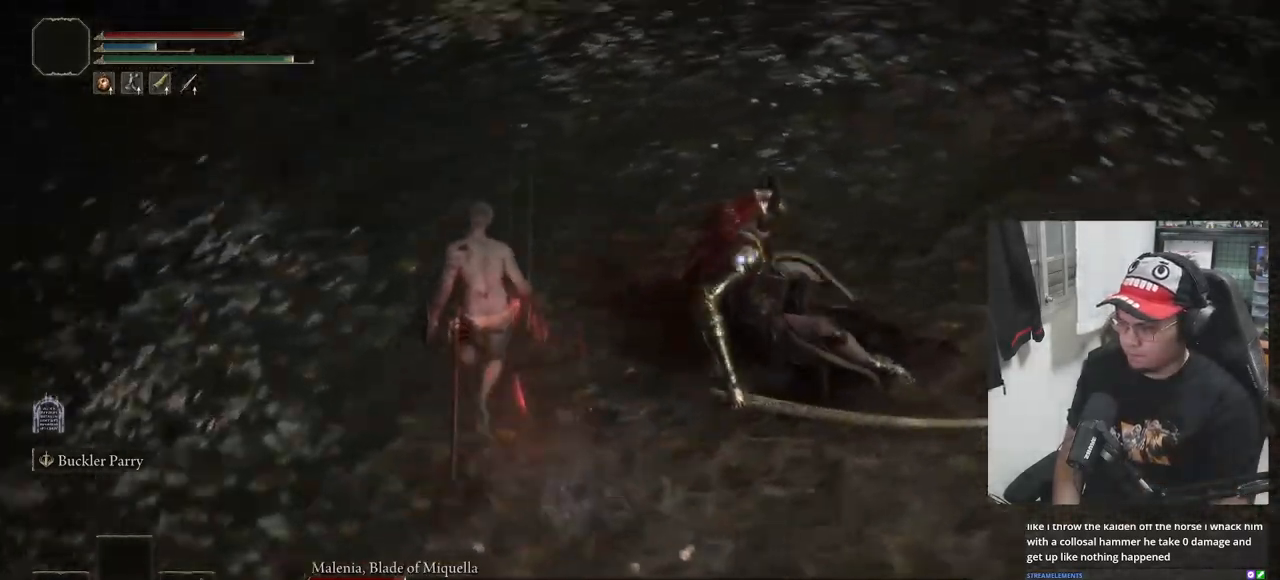
{"buttons": ["B", "R2"], "left_stick": "up", "right_stick": "center", "events": []}
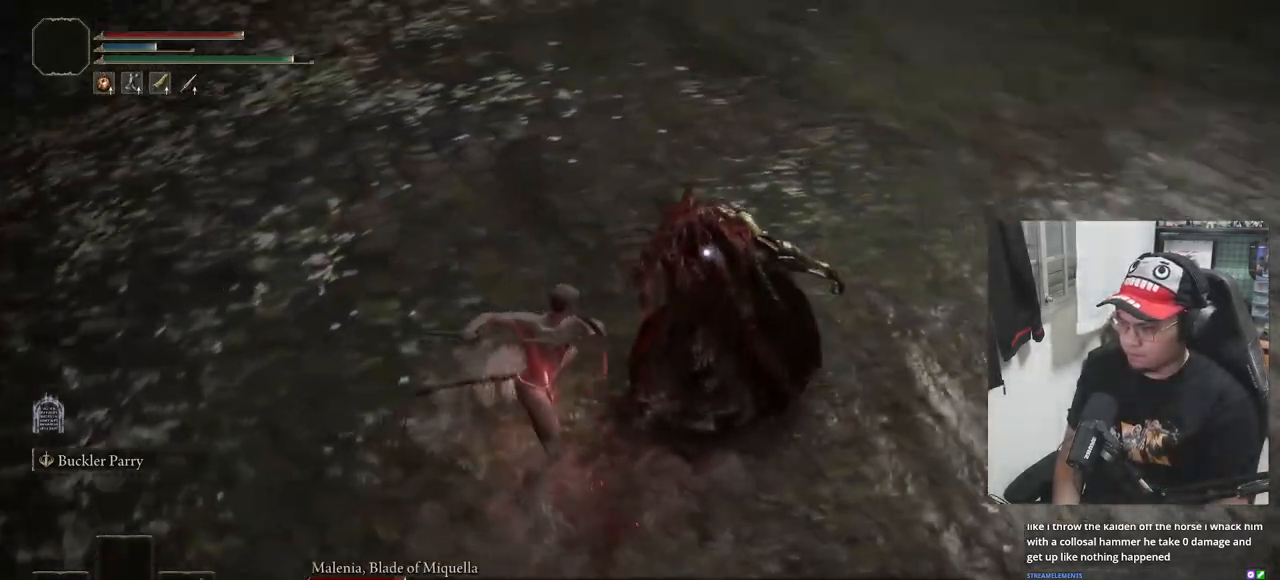
{"buttons": [], "left_stick": "down-right", "right_stick": "center", "events": [[217, "left_stick", "right"], [283, "B", "up"], [283, "R2", "up"], [283, "left_stick", "down-right"], [367, "B", "down"], [433, "B", "up"]]}
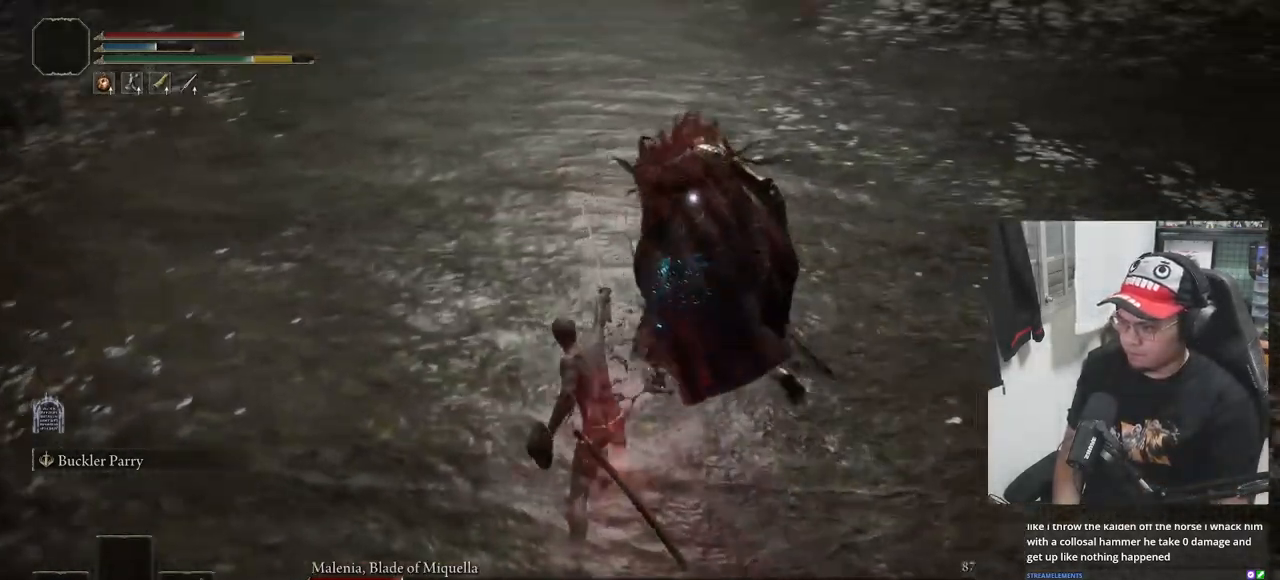
{"buttons": [], "left_stick": "down-right", "right_stick": "center", "events": [[17, "B", "down"], [67, "B", "up"], [150, "B", "down"], [200, "B", "up"], [267, "B", "down"], [317, "B", "up"], [417, "B", "down"], [467, "B", "up"]]}
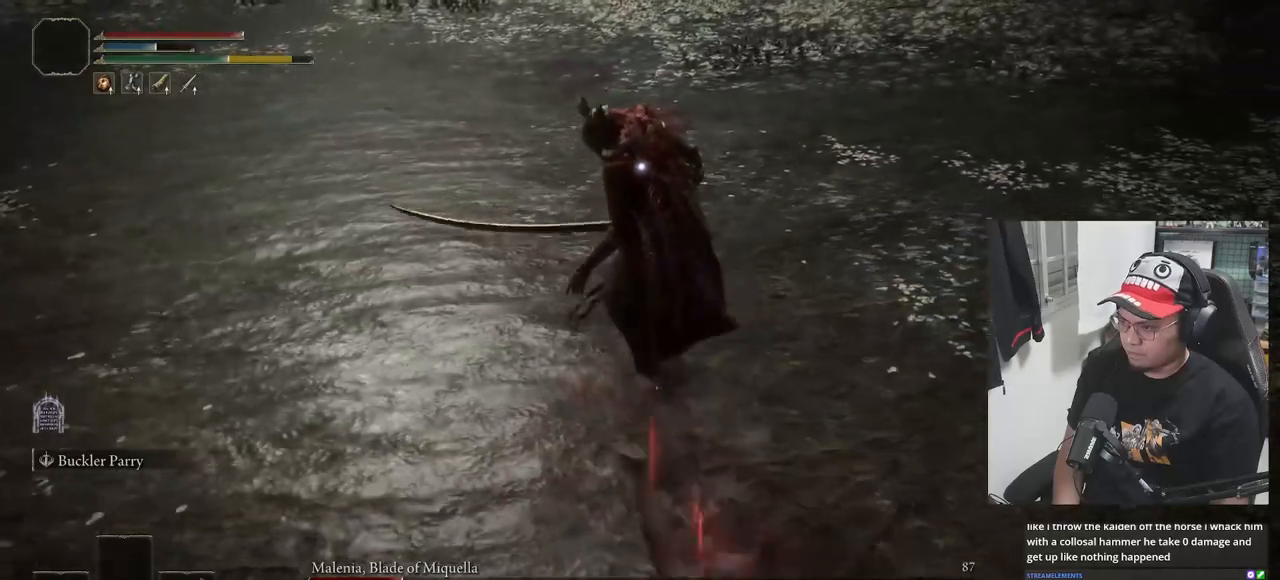
{"buttons": [], "left_stick": "down-right", "right_stick": "center", "events": [[50, "B", "down"], [117, "B", "up"], [183, "B", "down"], [233, "B", "up"], [300, "B", "down"], [367, "B", "up"]]}
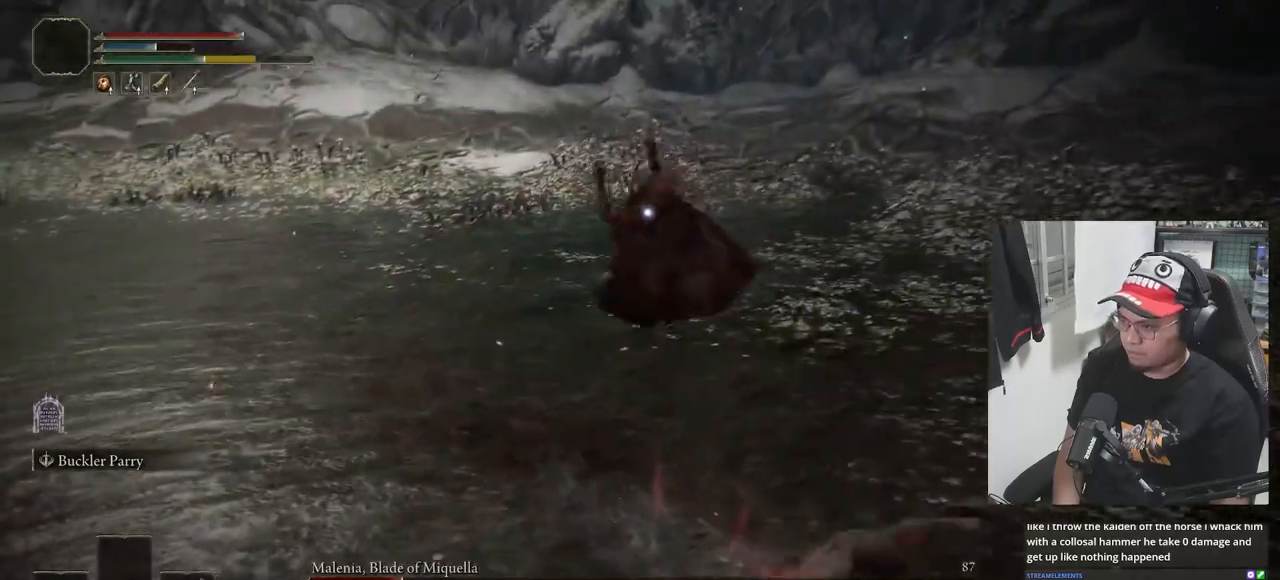
{"buttons": [], "left_stick": "right", "right_stick": "center", "events": [[150, "left_stick", "center"], [367, "left_stick", "right"]]}
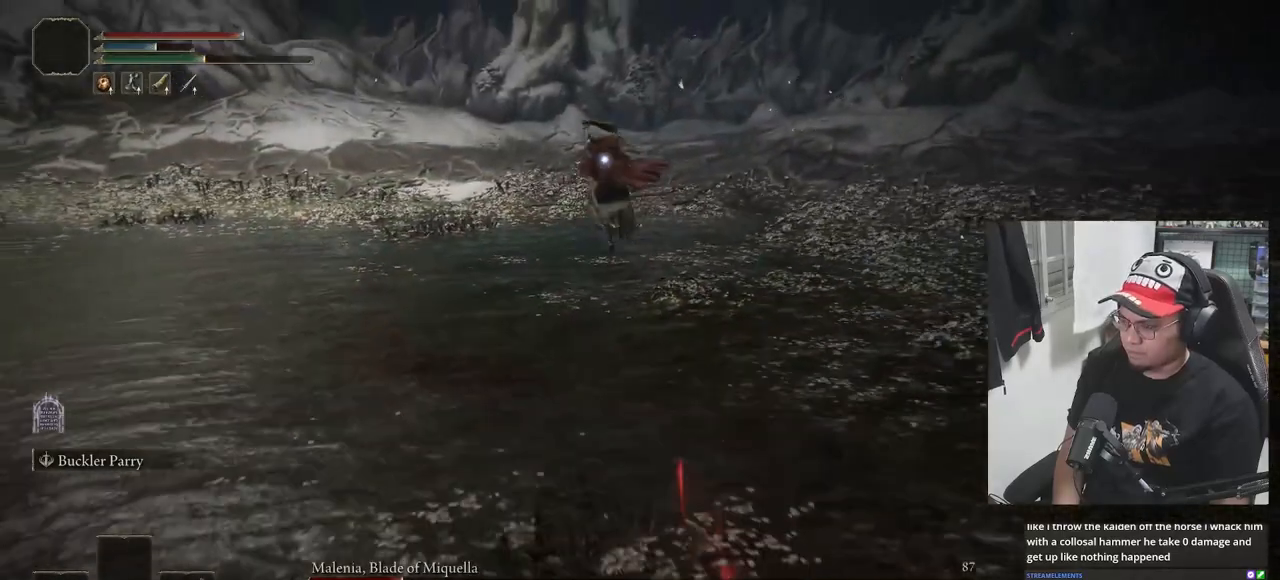
{"buttons": ["Y", "R1"], "left_stick": "right", "right_stick": "center", "events": [[383, "Y", "down"], [500, "R1", "down"]]}
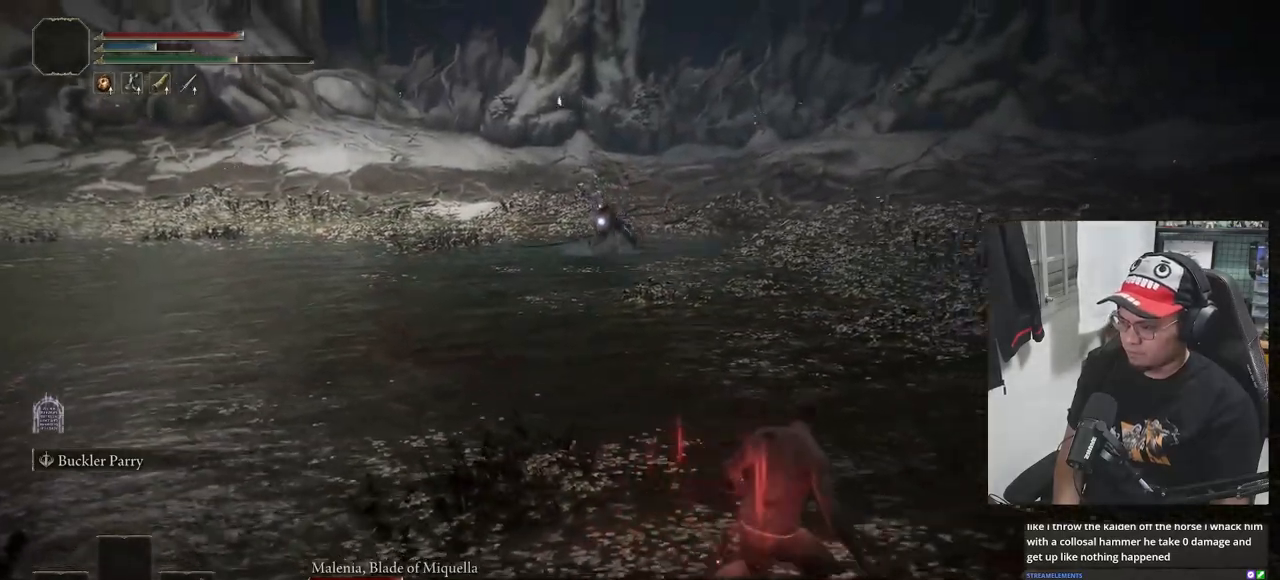
{"buttons": [], "left_stick": "up-right", "right_stick": "center", "events": [[117, "R1", "up"], [167, "Y", "up"], [483, "left_stick", "up-right"]]}
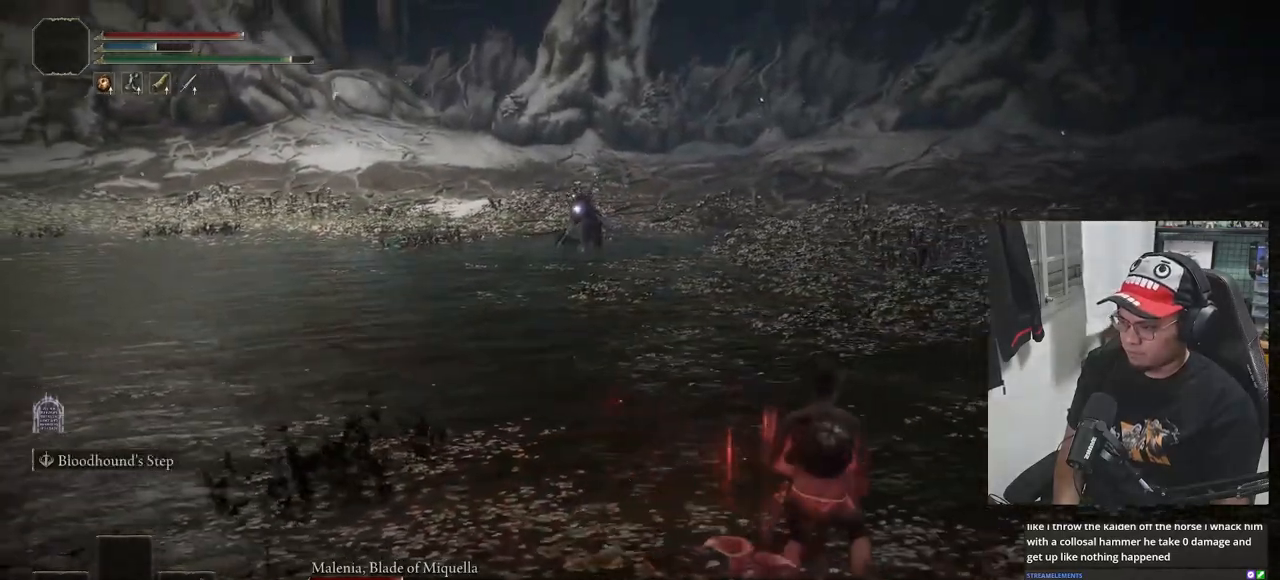
{"buttons": [], "left_stick": "up", "right_stick": "center", "events": [[17, "X", "down"], [100, "X", "up"], [200, "left_stick", "up"]]}
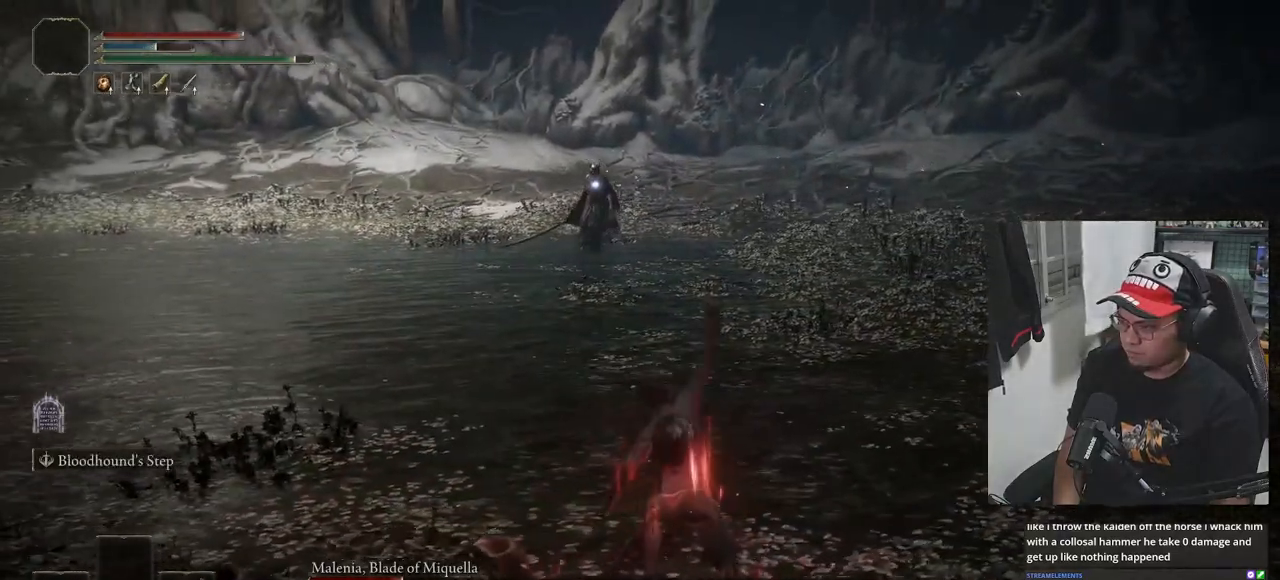
{"buttons": [], "left_stick": "up", "right_stick": "center", "events": [[17, "B", "down"], [367, "B", "up"]]}
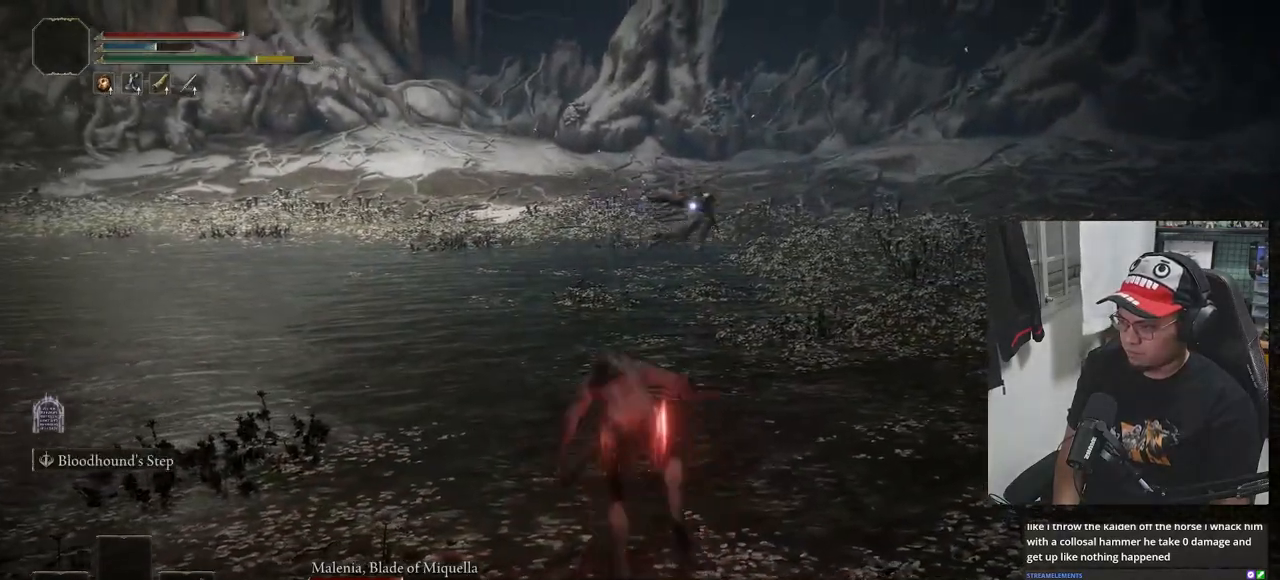
{"buttons": ["B"], "left_stick": "left", "right_stick": "center", "events": [[17, "left_stick", "up-left"], [150, "left_stick", "left"], [233, "B", "down"]]}
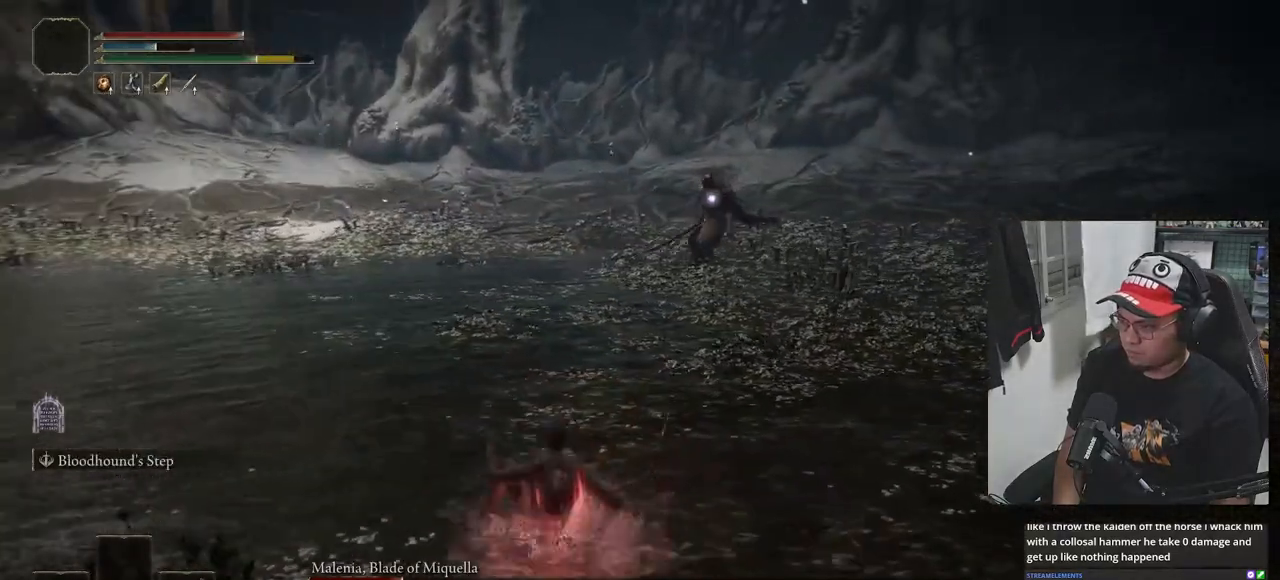
{"buttons": ["B"], "left_stick": "down-left", "right_stick": "center", "events": [[150, "left_stick", "down-left"]]}
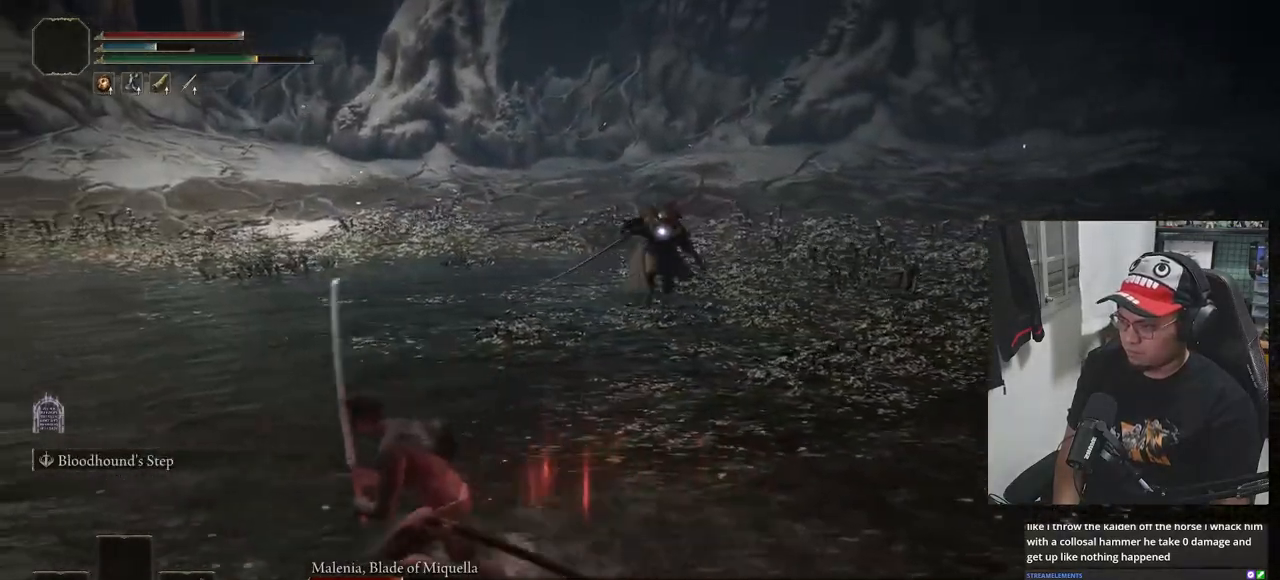
{"buttons": ["B"], "left_stick": "down-left", "right_stick": "center", "events": []}
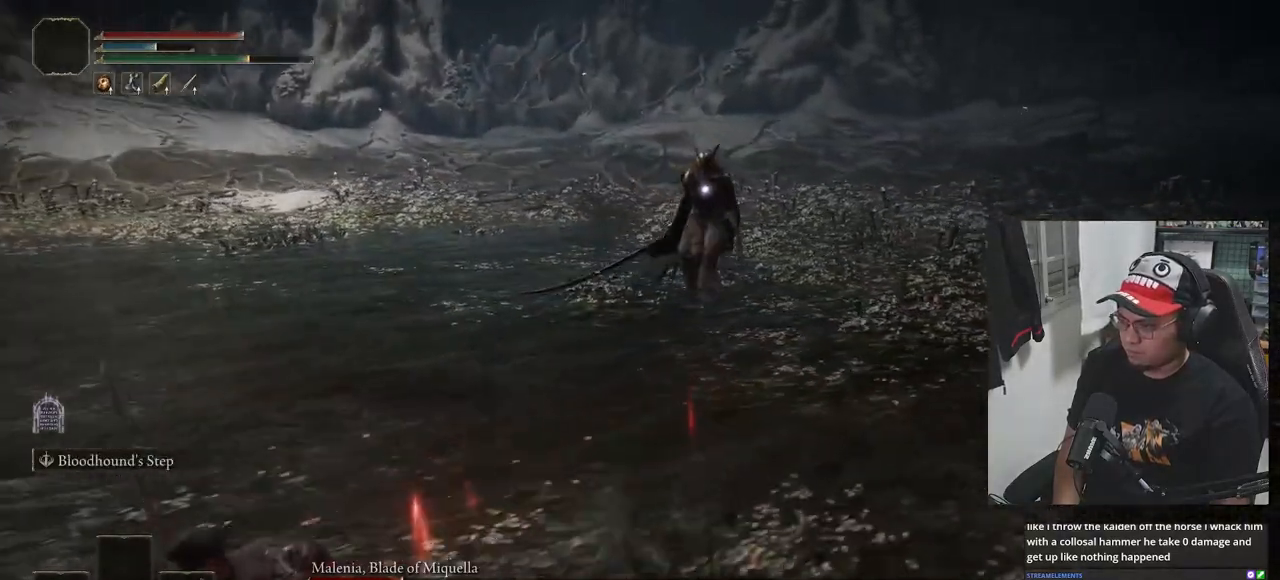
{"buttons": ["B"], "left_stick": "down-left", "right_stick": "center", "events": []}
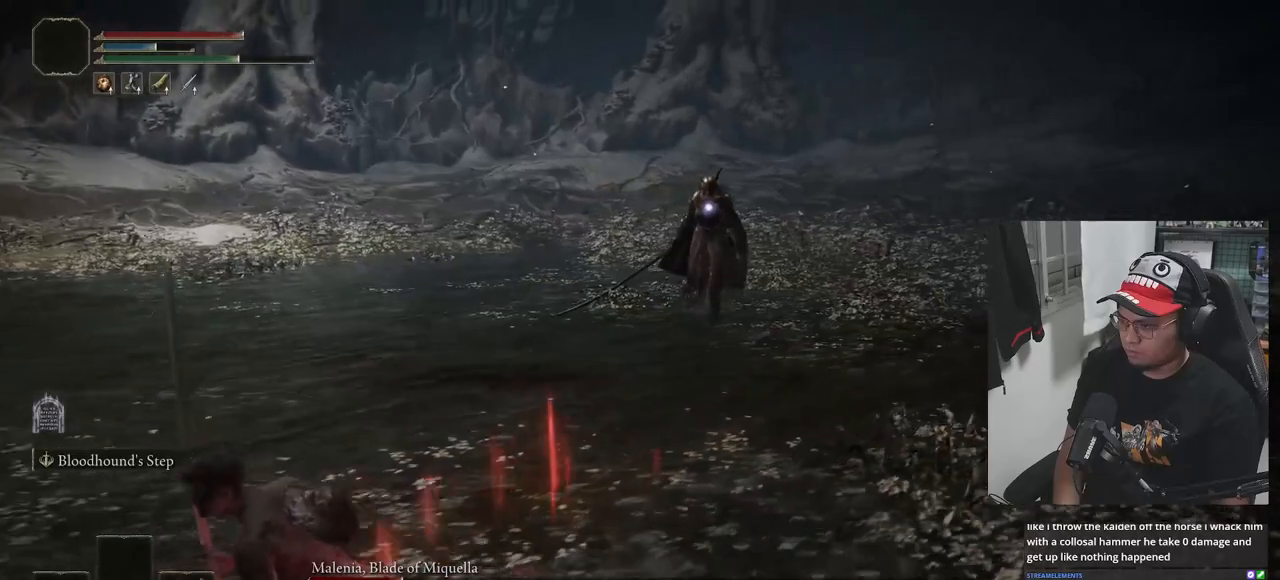
{"buttons": [], "left_stick": "down-left", "right_stick": "center", "events": [[433, "B", "up"]]}
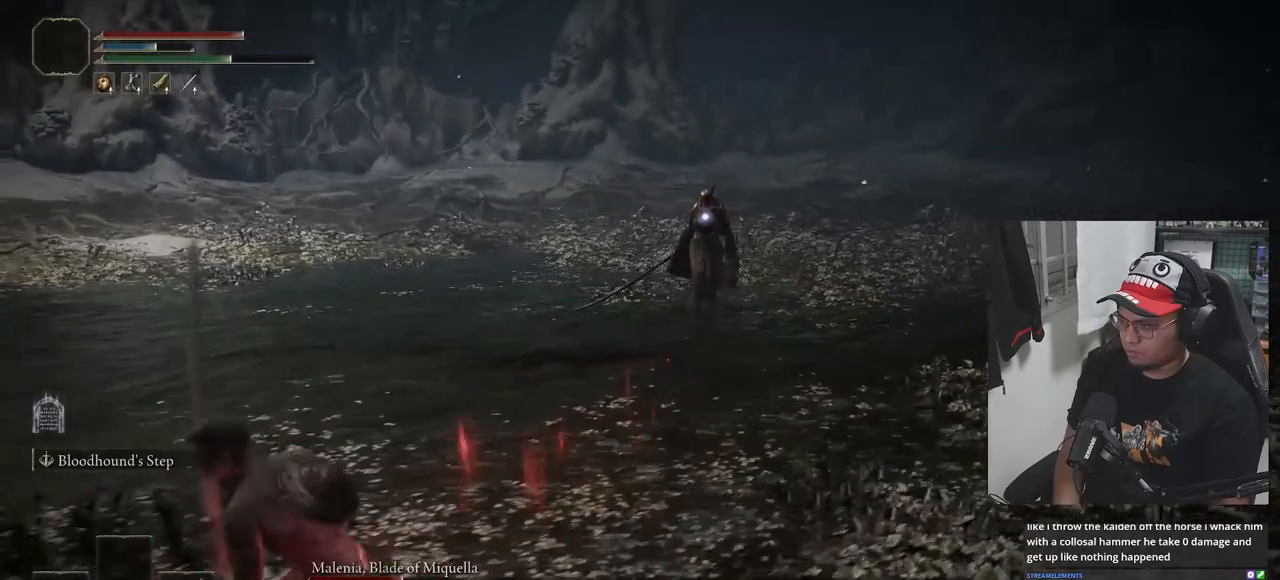
{"buttons": ["B"], "left_stick": "down-left", "right_stick": "center", "events": [[133, "X", "down"], [183, "X", "up"], [317, "B", "down"]]}
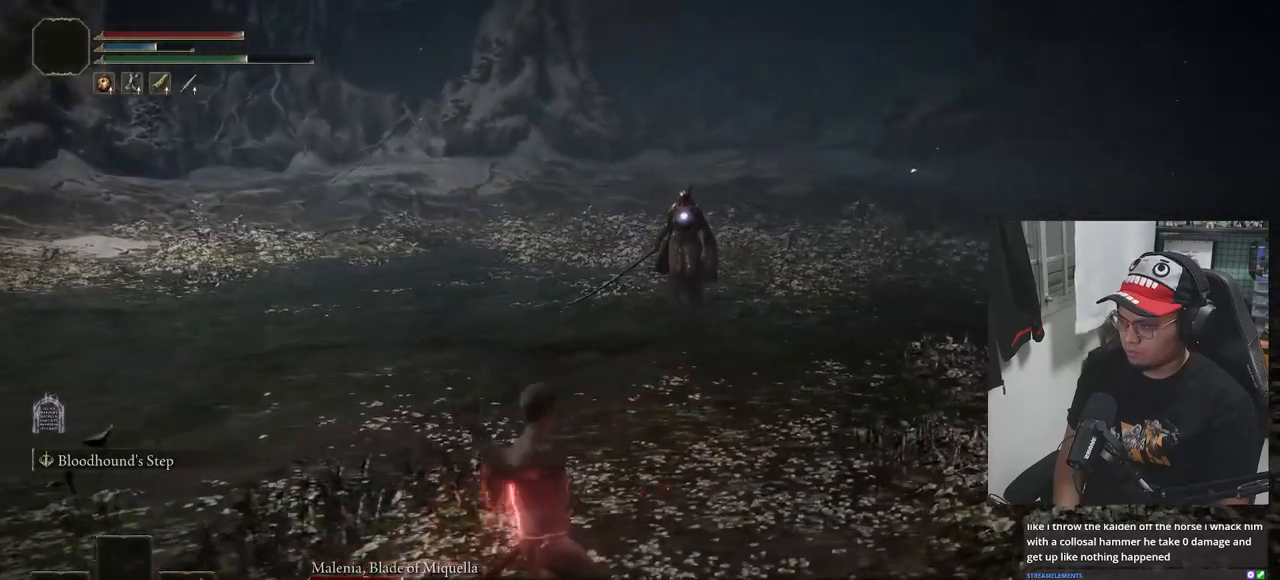
{"buttons": ["B"], "left_stick": "down-left", "right_stick": "center", "events": []}
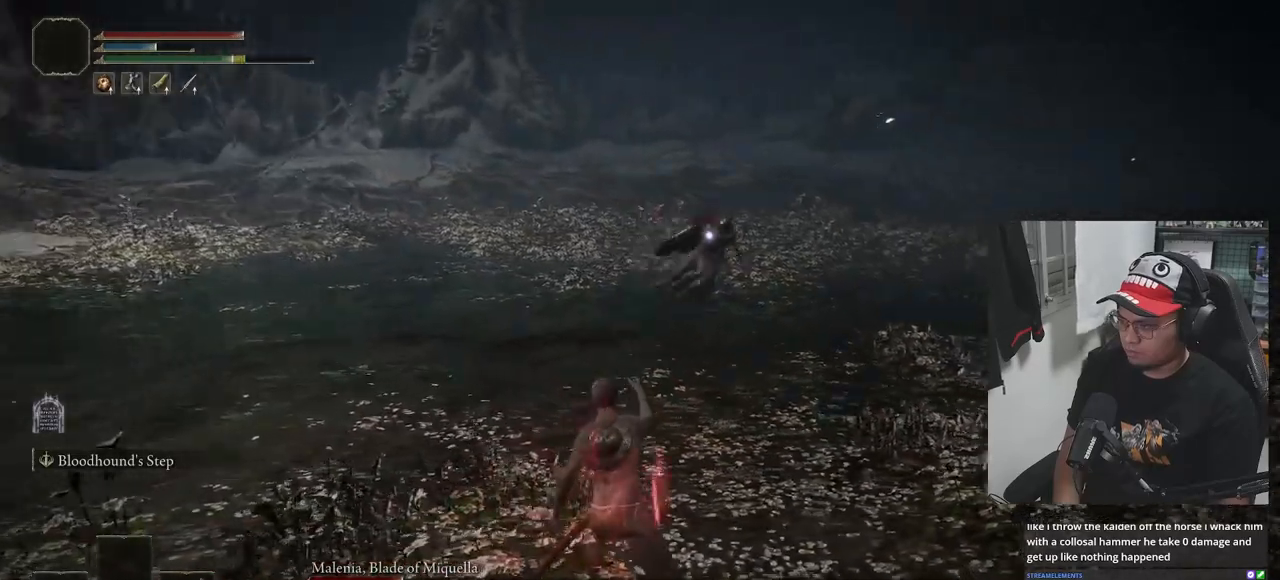
{"buttons": ["B"], "left_stick": "down-left", "right_stick": "center", "events": []}
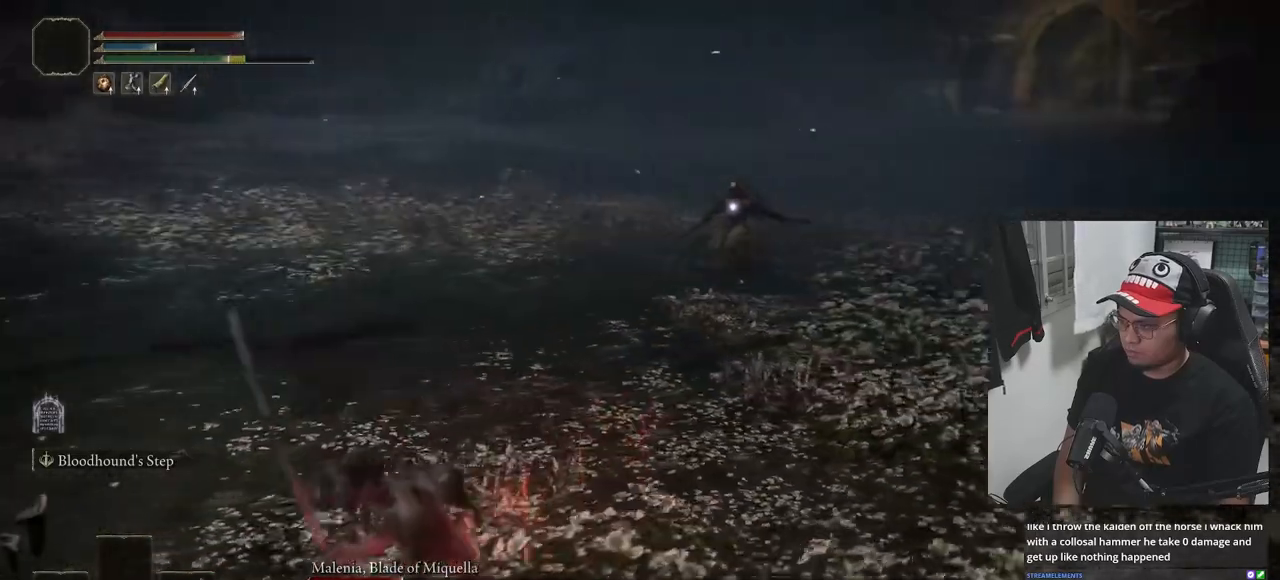
{"buttons": ["B"], "left_stick": "down-left", "right_stick": "center", "events": []}
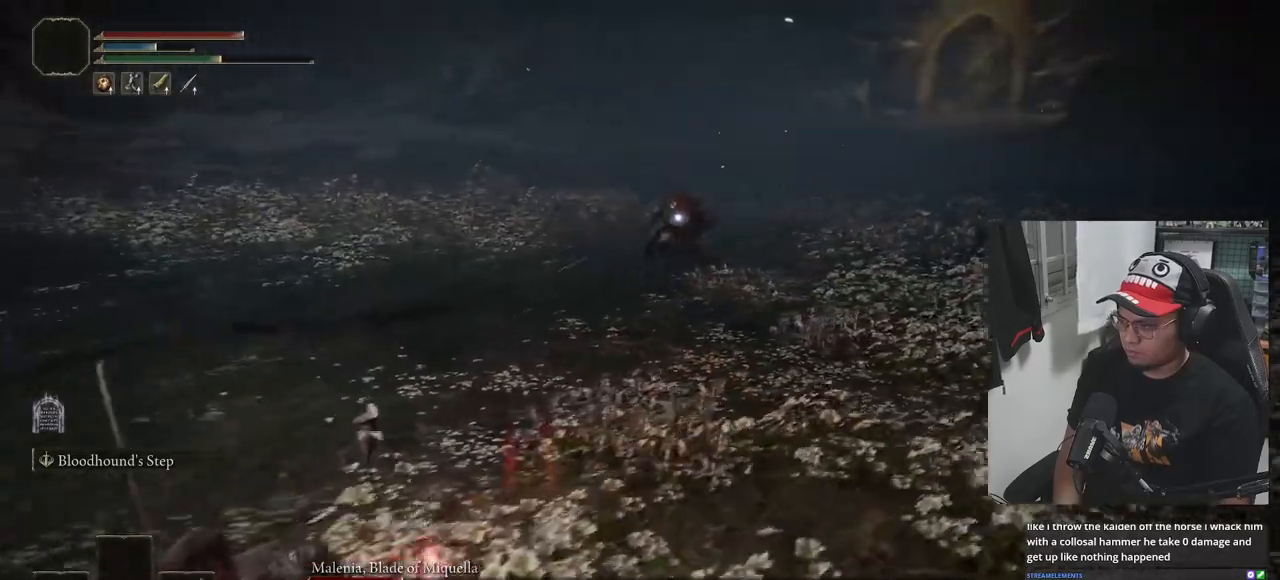
{"buttons": ["B"], "left_stick": "down-left", "right_stick": "center", "events": []}
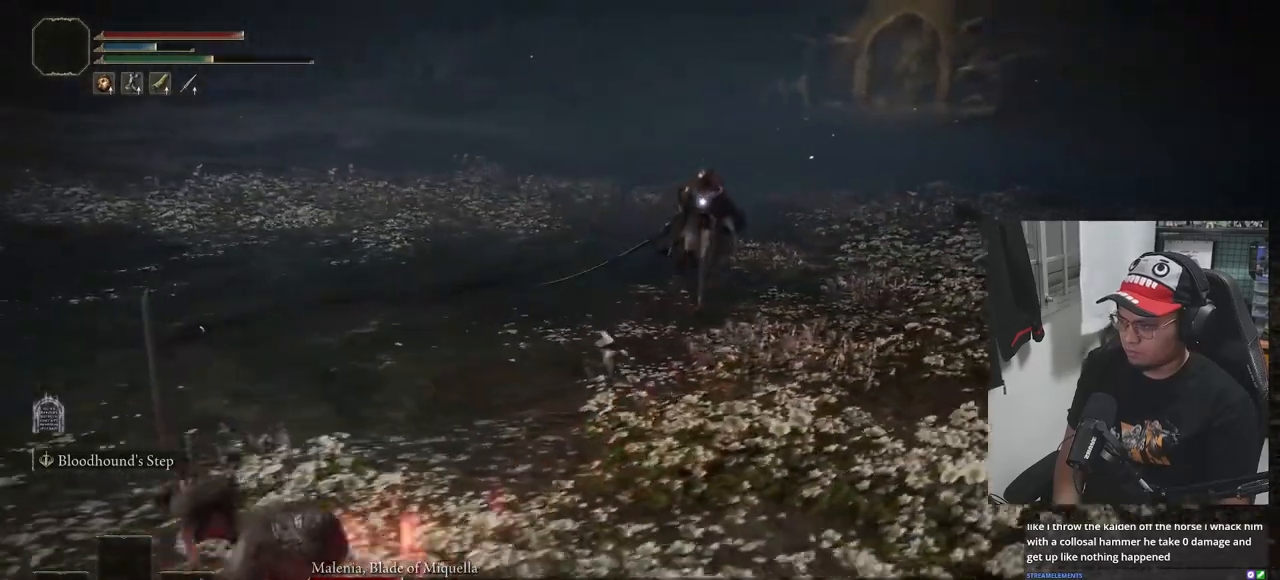
{"buttons": ["B"], "left_stick": "down-left", "right_stick": "center", "events": []}
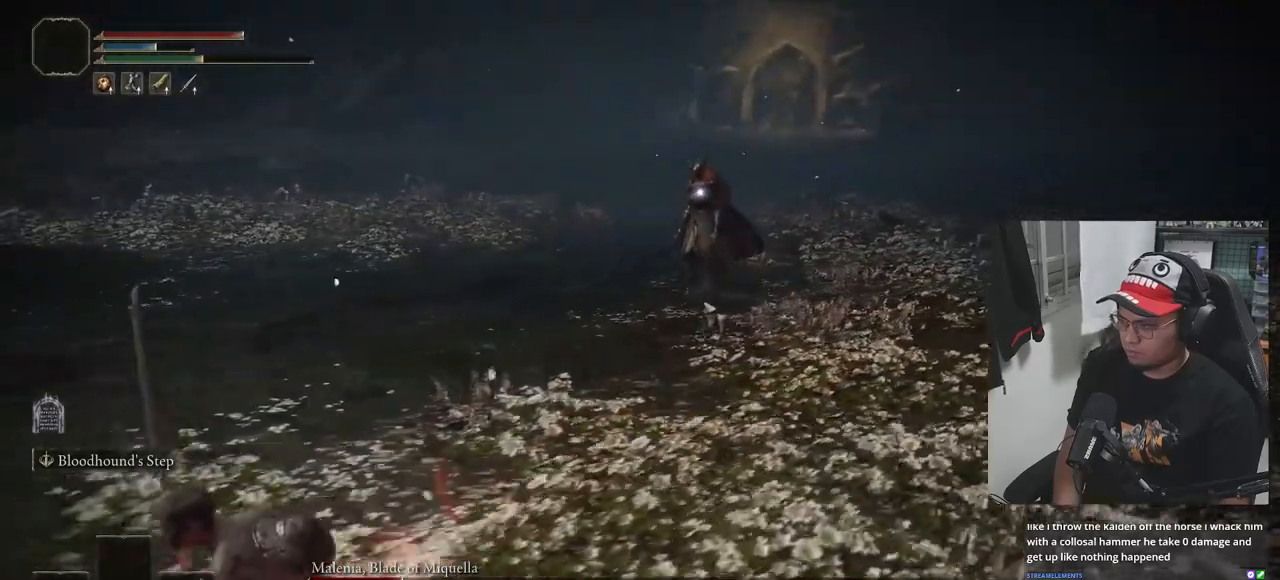
{"buttons": ["B"], "left_stick": "down-left", "right_stick": "center", "events": []}
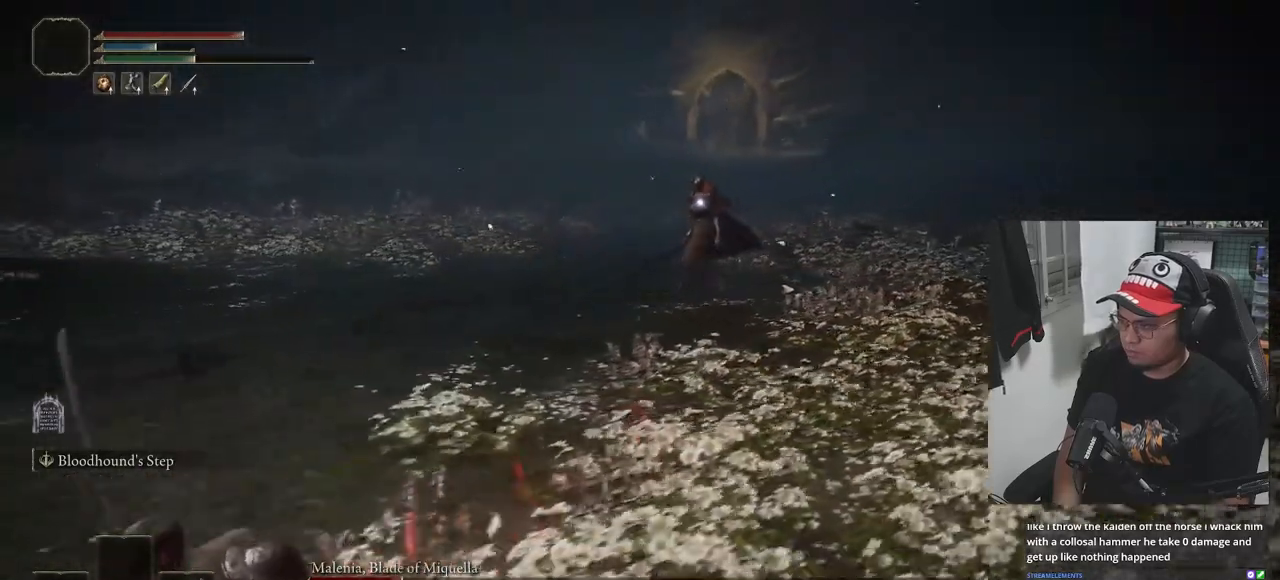
{"buttons": ["B"], "left_stick": "down-left", "right_stick": "center", "events": [[167, "B", "up"], [233, "X", "down"], [300, "X", "up"], [417, "B", "down"]]}